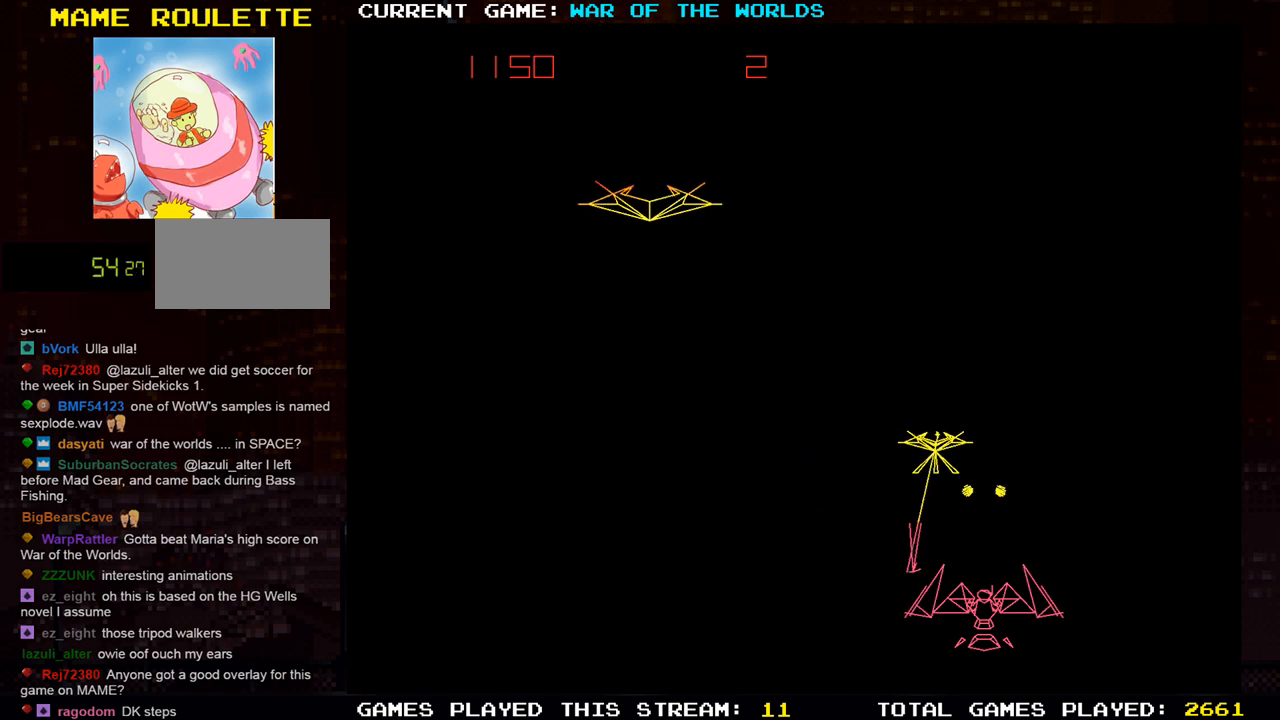
Gameplay with a controller (arcade stick); each line is a JSON object with the inputs held at the frame after it. "events" lists button and stick changes between this image and that frame as [ms after this image, input, new state], when the widget could be followed in between. Not read: L3 R3.
{"buttons": [], "left_stick": "center", "events": [[33, "left_stick", "right"], [66, "SQUARE", "up"], [183, "SQUARE", "down"], [183, "left_stick", "center"], [283, "SQUARE", "up"]]}
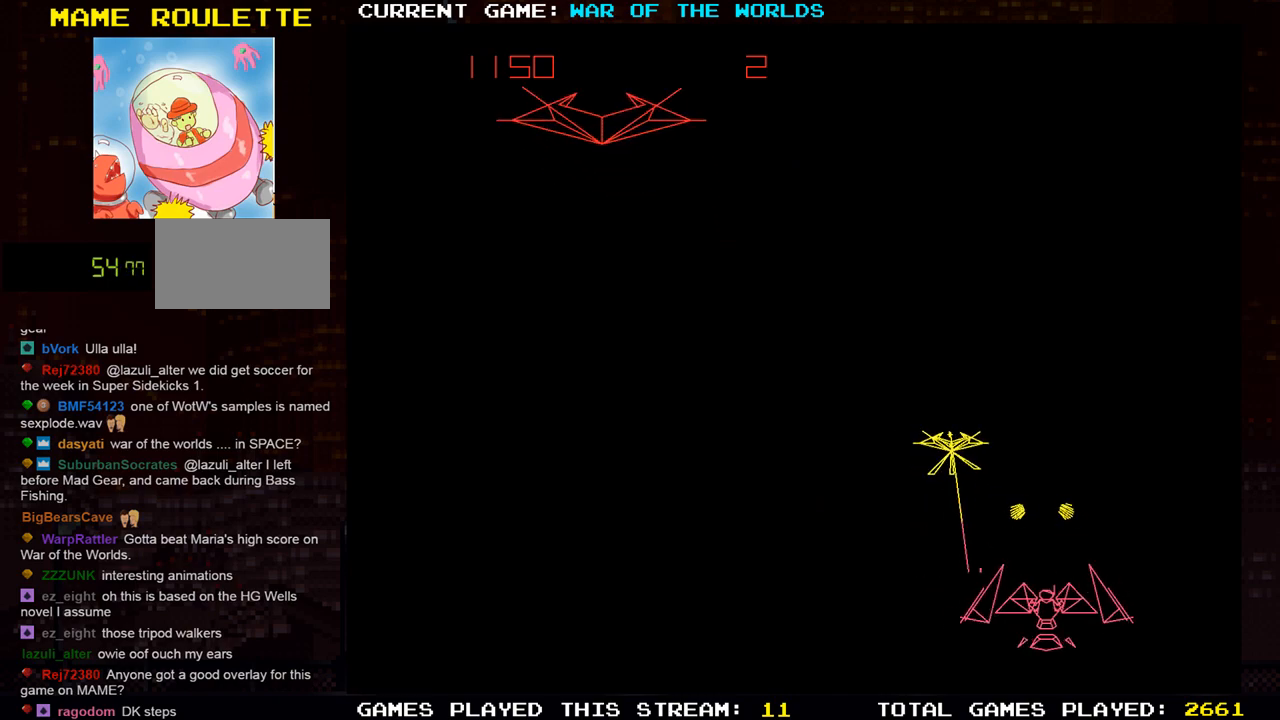
{"buttons": [], "left_stick": "right", "events": [[417, "left_stick", "right"]]}
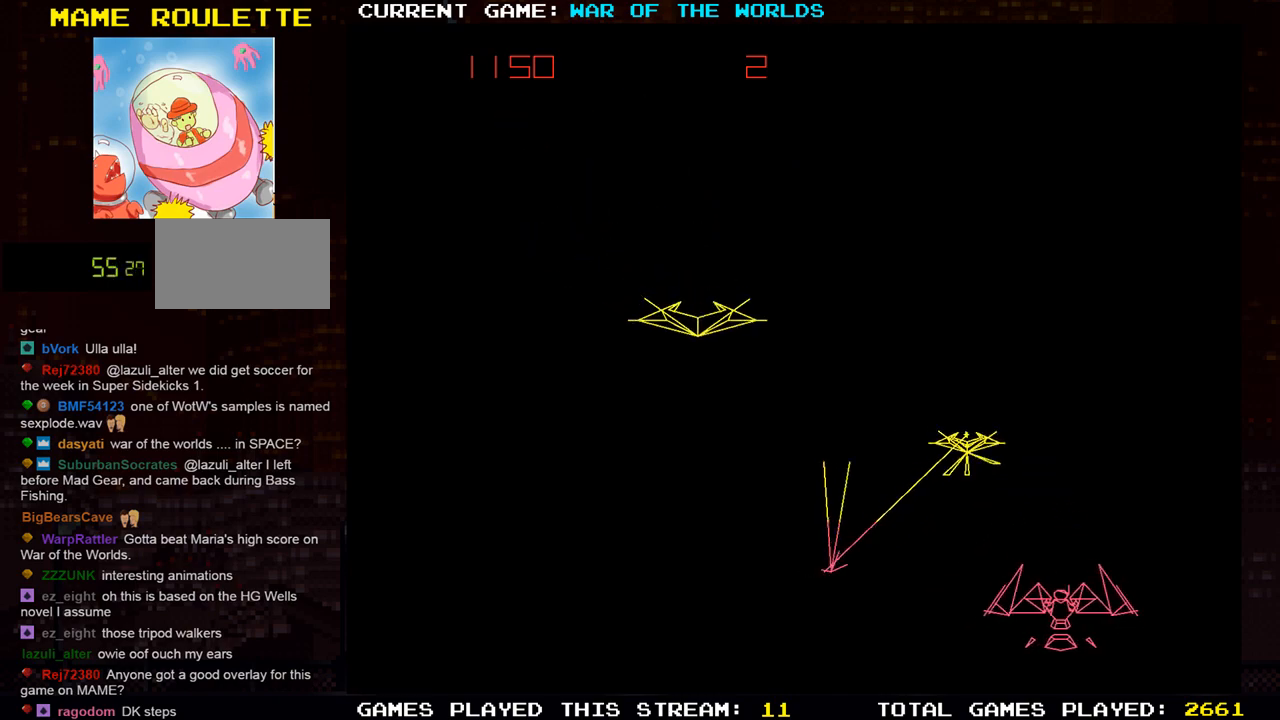
{"buttons": ["TRIANGLE"], "left_stick": "center", "events": [[50, "left_stick", "center"], [150, "left_stick", "left"], [367, "TRIANGLE", "down"], [417, "SQUARE", "down"], [417, "left_stick", "center"], [500, "SQUARE", "up"]]}
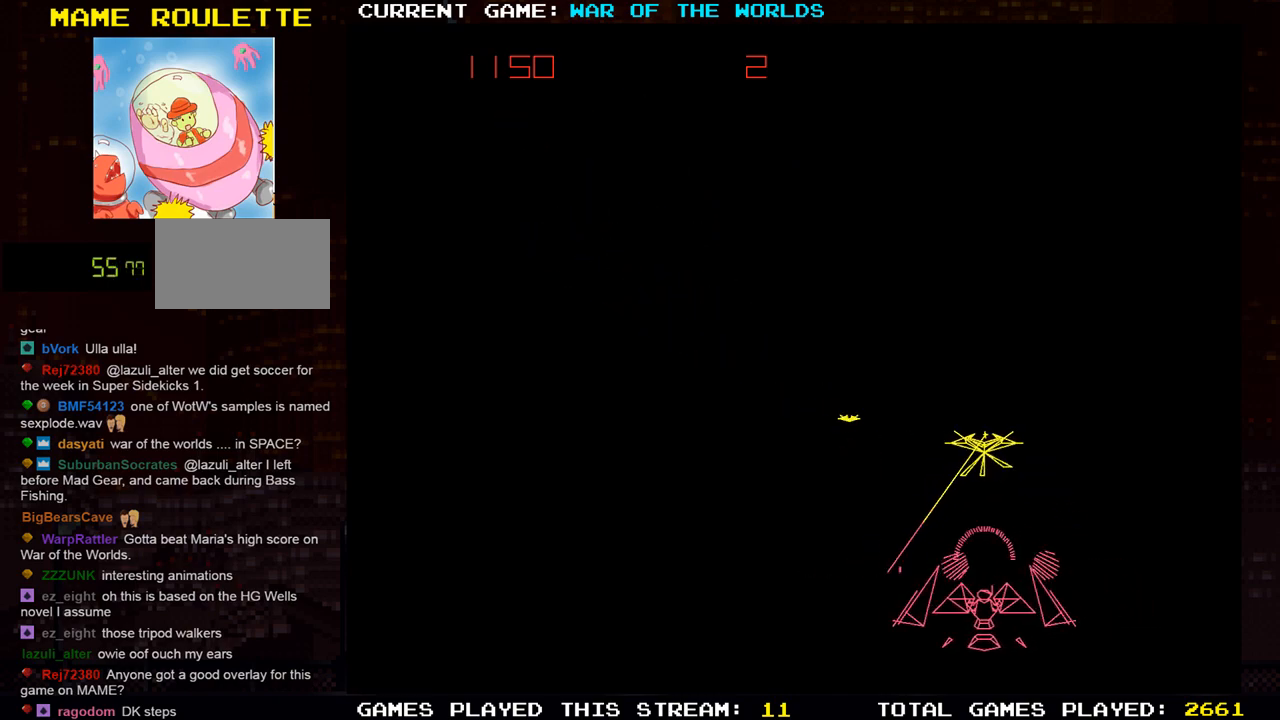
{"buttons": ["SQUARE", "TRIANGLE"], "left_stick": "center", "events": [[84, "SQUARE", "down"], [167, "SQUARE", "up"], [267, "SQUARE", "down"], [350, "SQUARE", "up"], [467, "SQUARE", "down"]]}
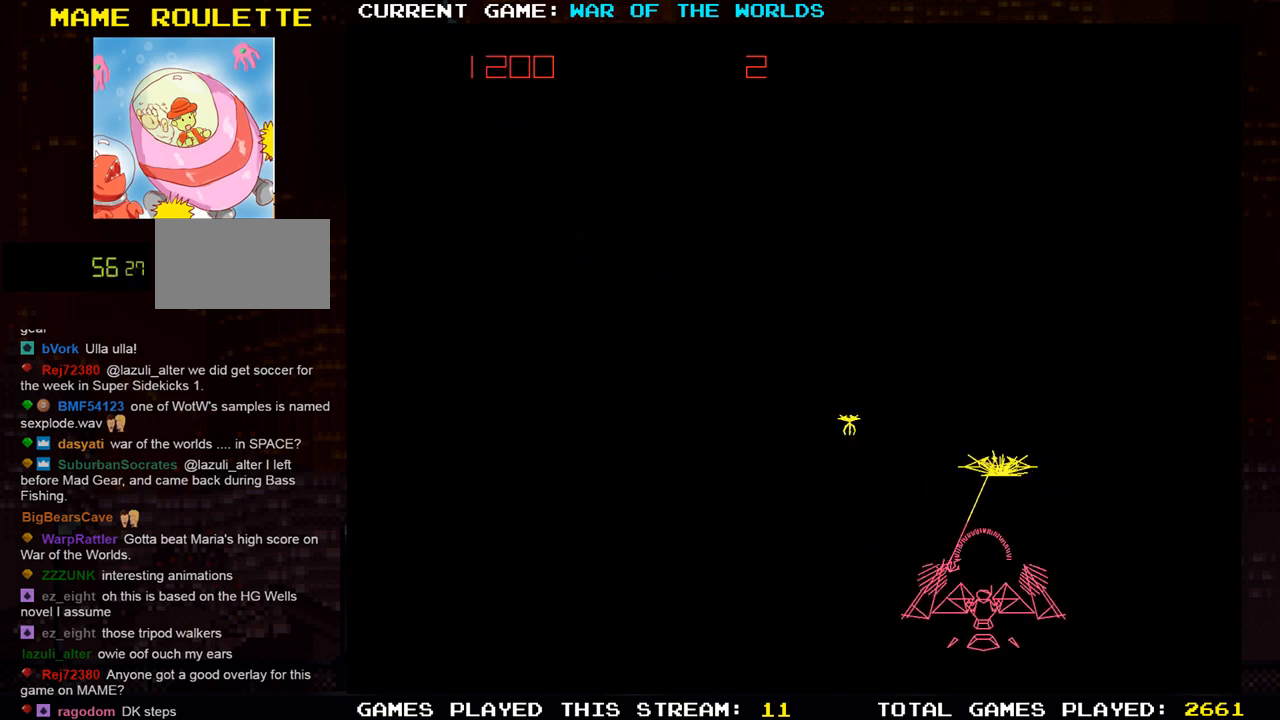
{"buttons": ["TRIANGLE"], "left_stick": "left", "events": [[50, "SQUARE", "up"], [150, "SQUARE", "down"], [250, "SQUARE", "up"], [333, "SQUARE", "down"], [333, "left_stick", "left"], [450, "SQUARE", "up"]]}
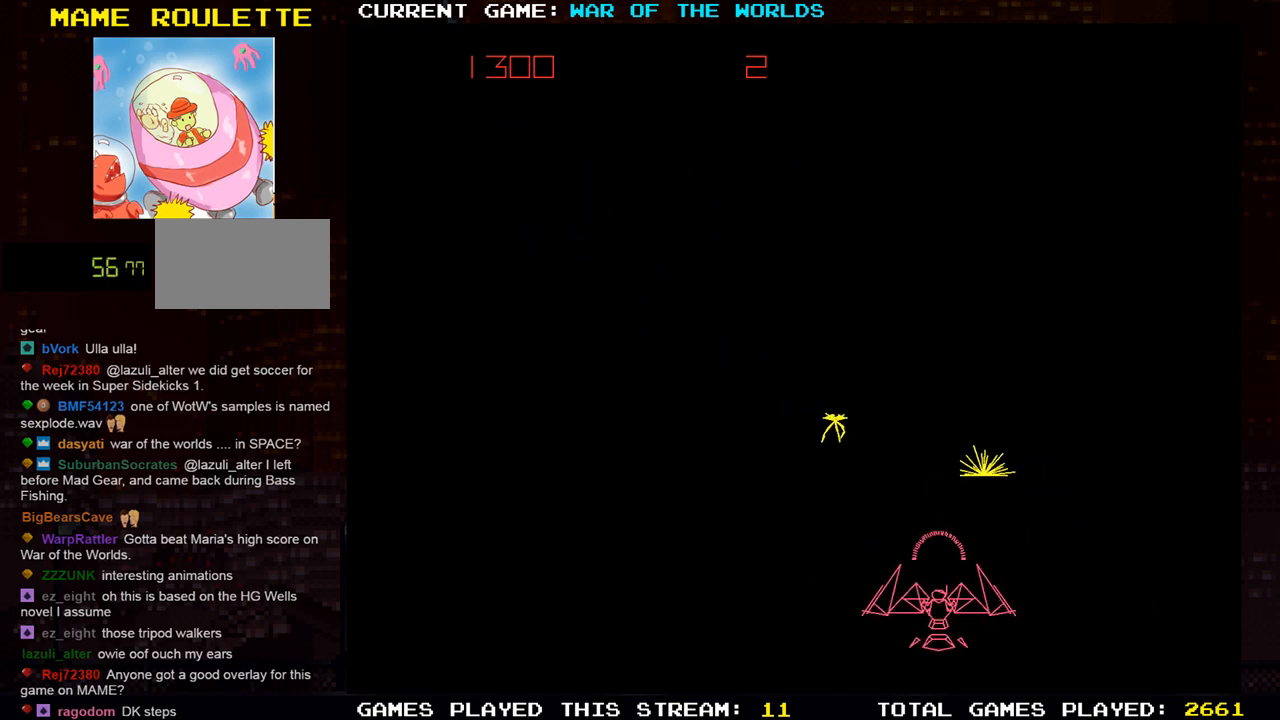
{"buttons": [], "left_stick": "center", "events": [[34, "SQUARE", "down"], [150, "SQUARE", "up"], [200, "TRIANGLE", "up"], [384, "left_stick", "center"]]}
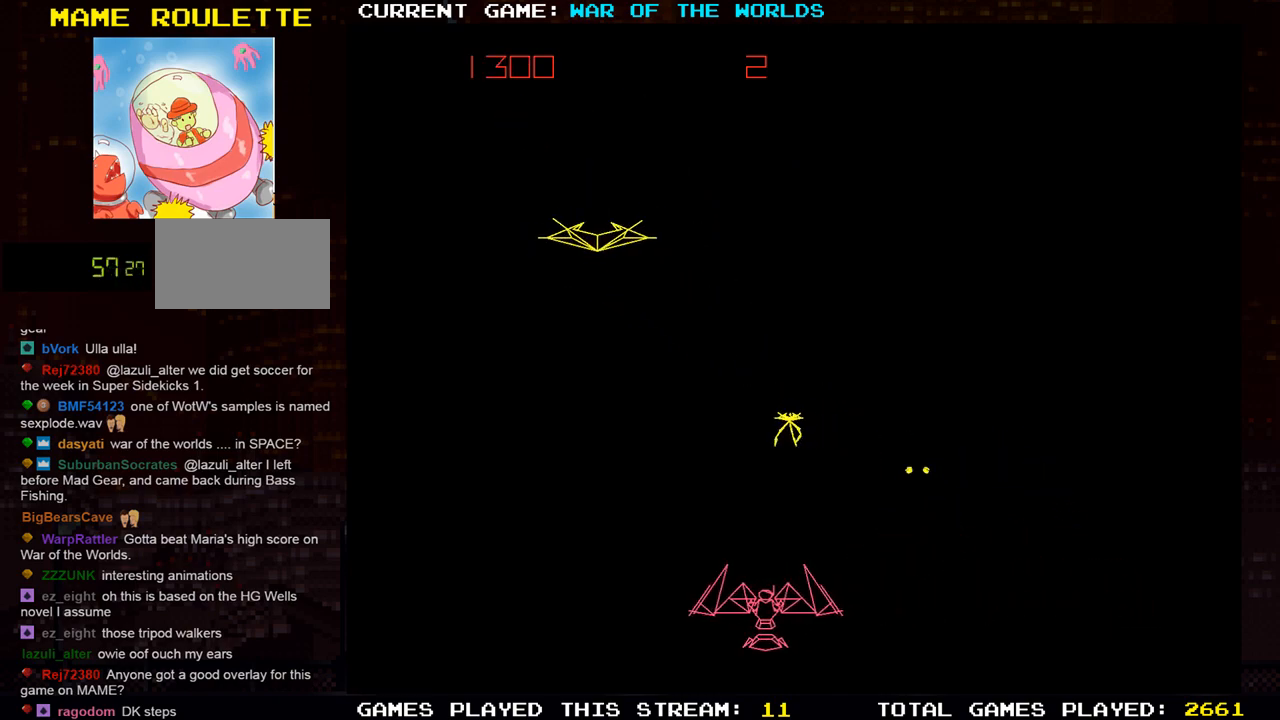
{"buttons": [], "left_stick": "left", "events": [[100, "SQUARE", "down"], [217, "SQUARE", "up"], [367, "left_stick", "left"]]}
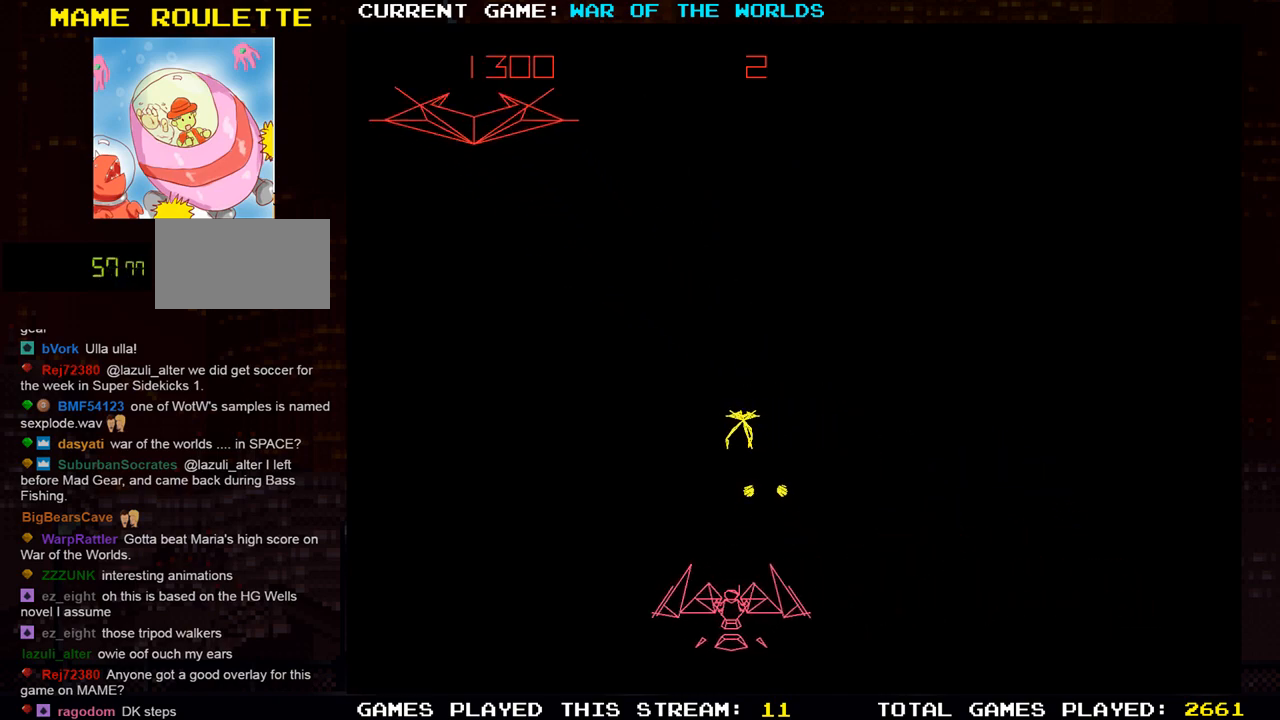
{"buttons": ["SQUARE"], "left_stick": "center", "events": [[50, "left_stick", "center"], [67, "SQUARE", "down"], [150, "SQUARE", "up"], [267, "SQUARE", "down"], [284, "left_stick", "left"], [350, "SQUARE", "up"], [451, "SQUARE", "down"], [451, "left_stick", "center"]]}
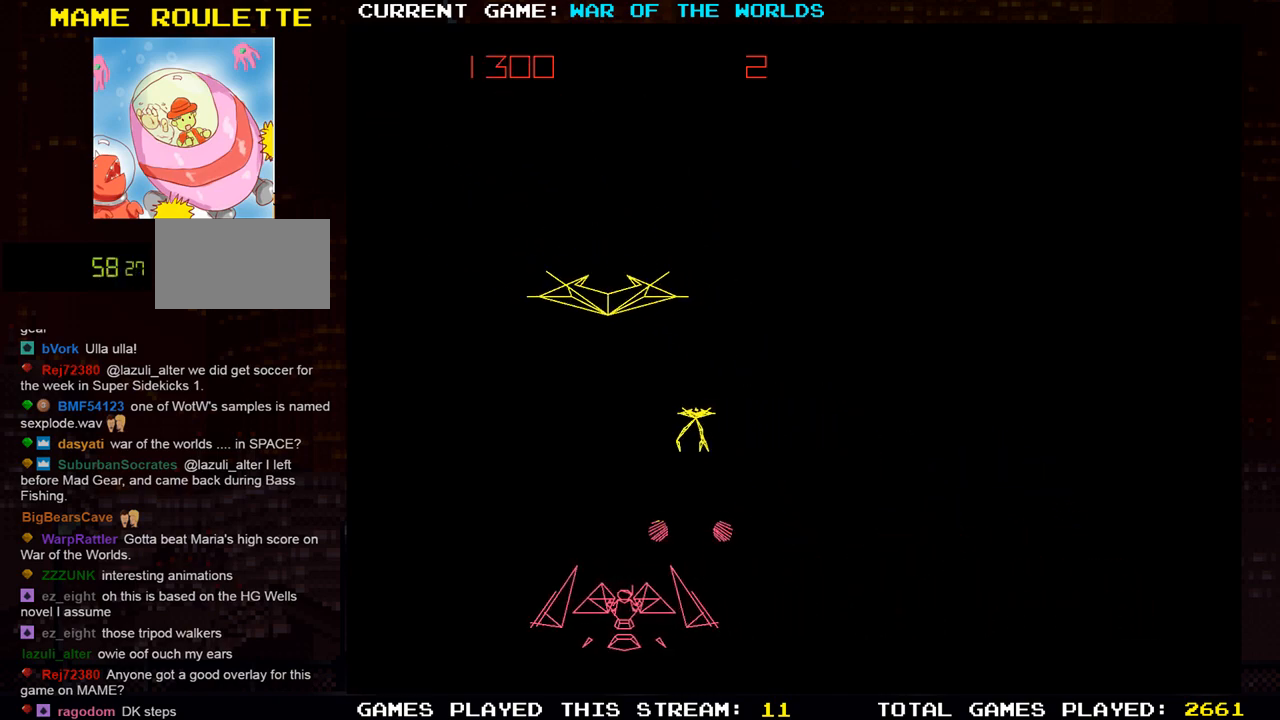
{"buttons": [], "left_stick": "center", "events": [[66, "SQUARE", "up"], [150, "SQUARE", "down"], [250, "SQUARE", "up"], [367, "SQUARE", "down"], [367, "left_stick", "left"], [450, "SQUARE", "up"], [483, "left_stick", "center"]]}
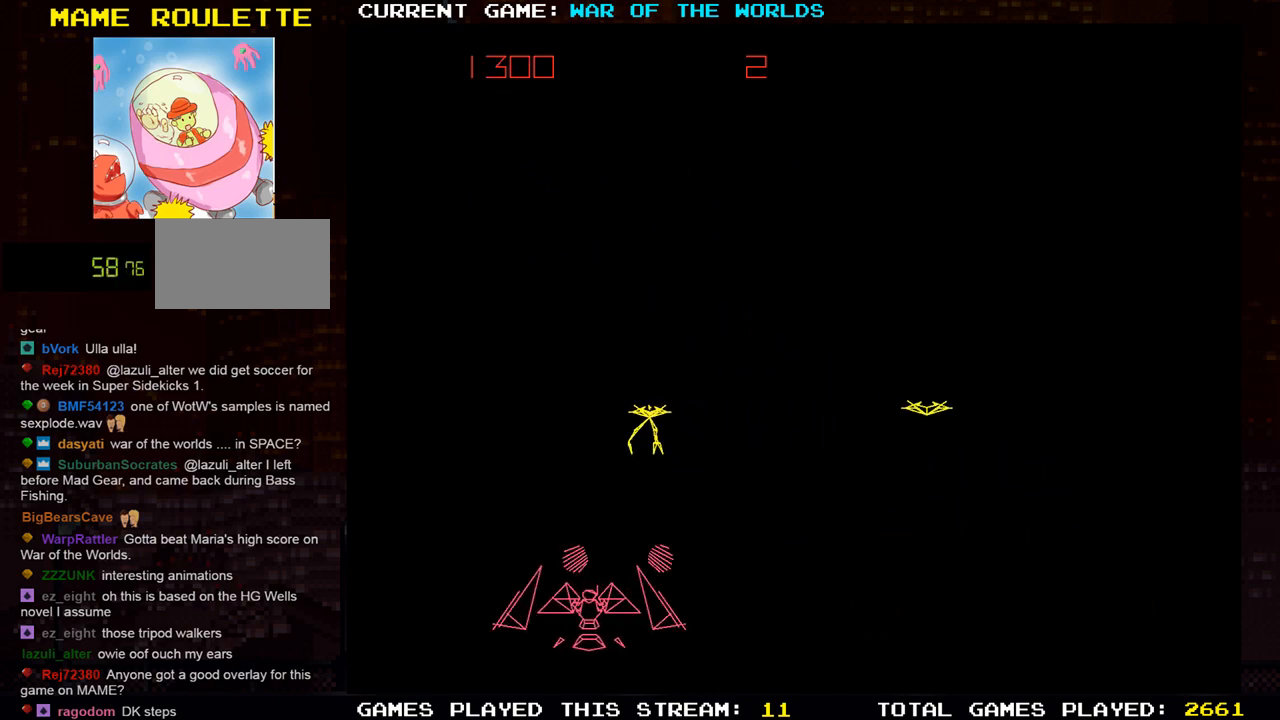
{"buttons": ["TRIANGLE"], "left_stick": "center", "events": [[50, "SQUARE", "down"], [150, "SQUARE", "up"], [384, "TRIANGLE", "down"]]}
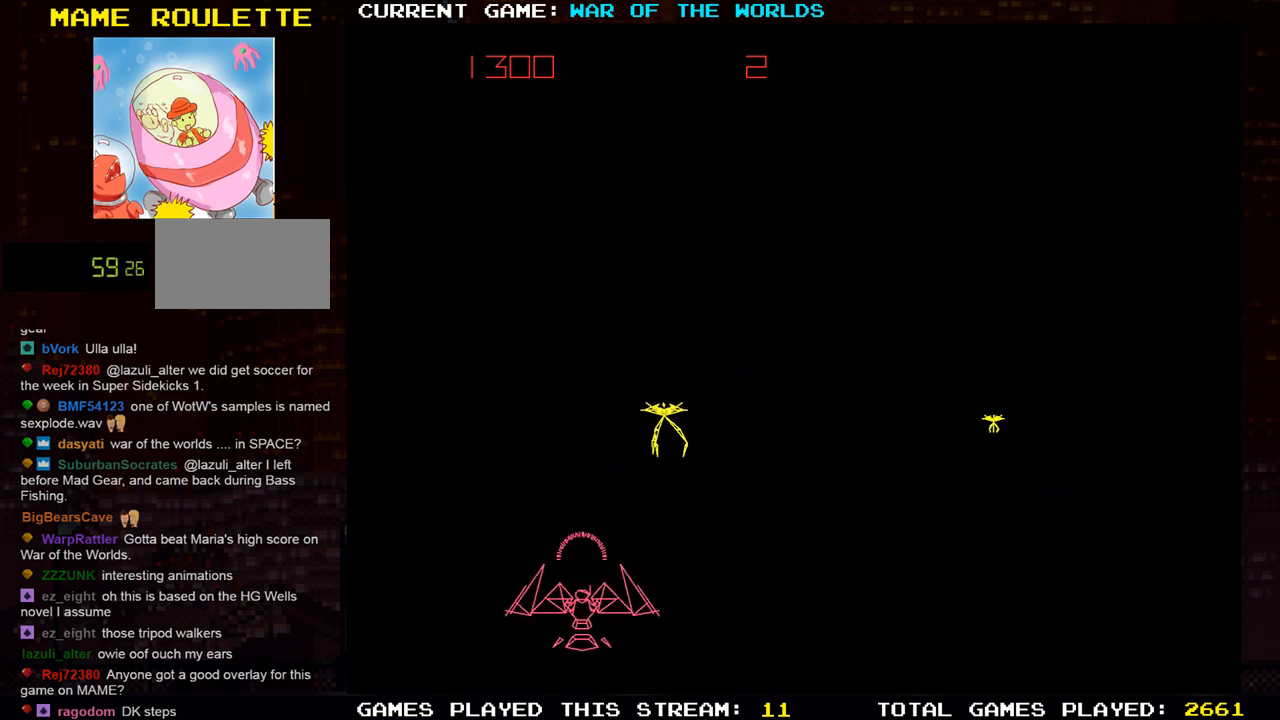
{"buttons": [], "left_stick": "right", "events": [[200, "left_stick", "right"], [217, "TRIANGLE", "up"]]}
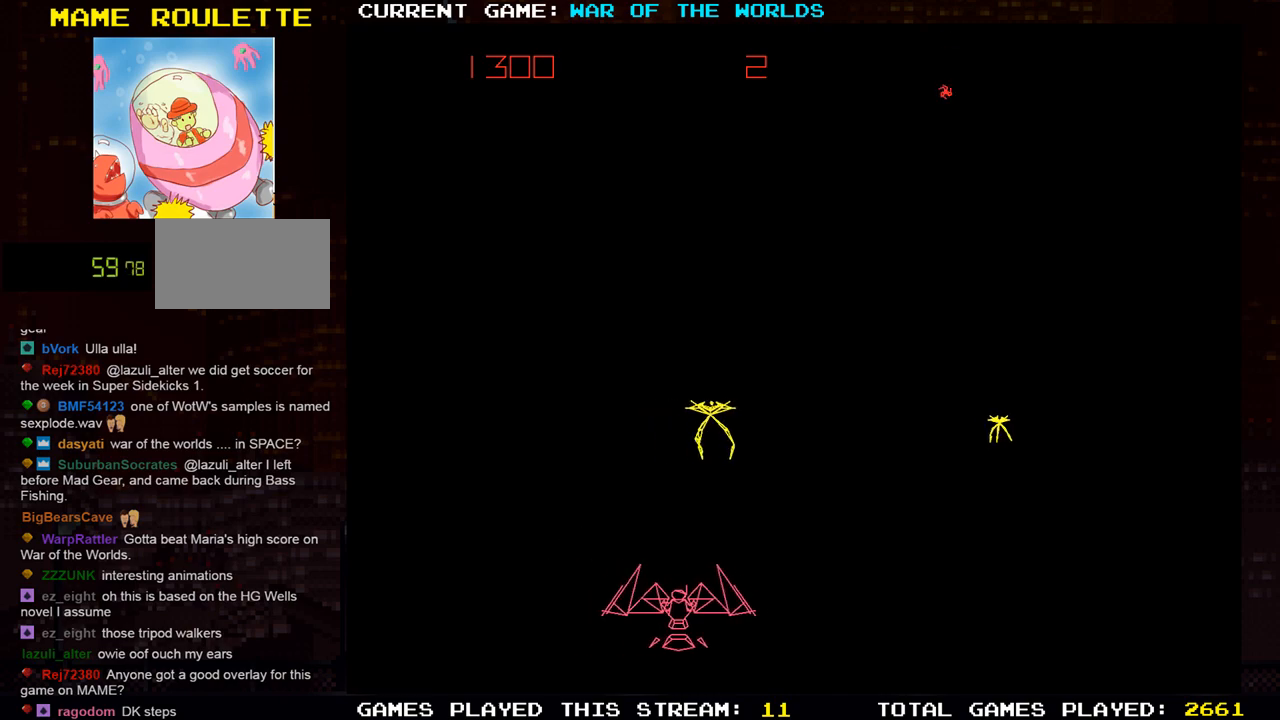
{"buttons": ["SQUARE"], "left_stick": "right", "events": [[17, "SQUARE", "down"], [100, "SQUARE", "up"], [451, "SQUARE", "down"]]}
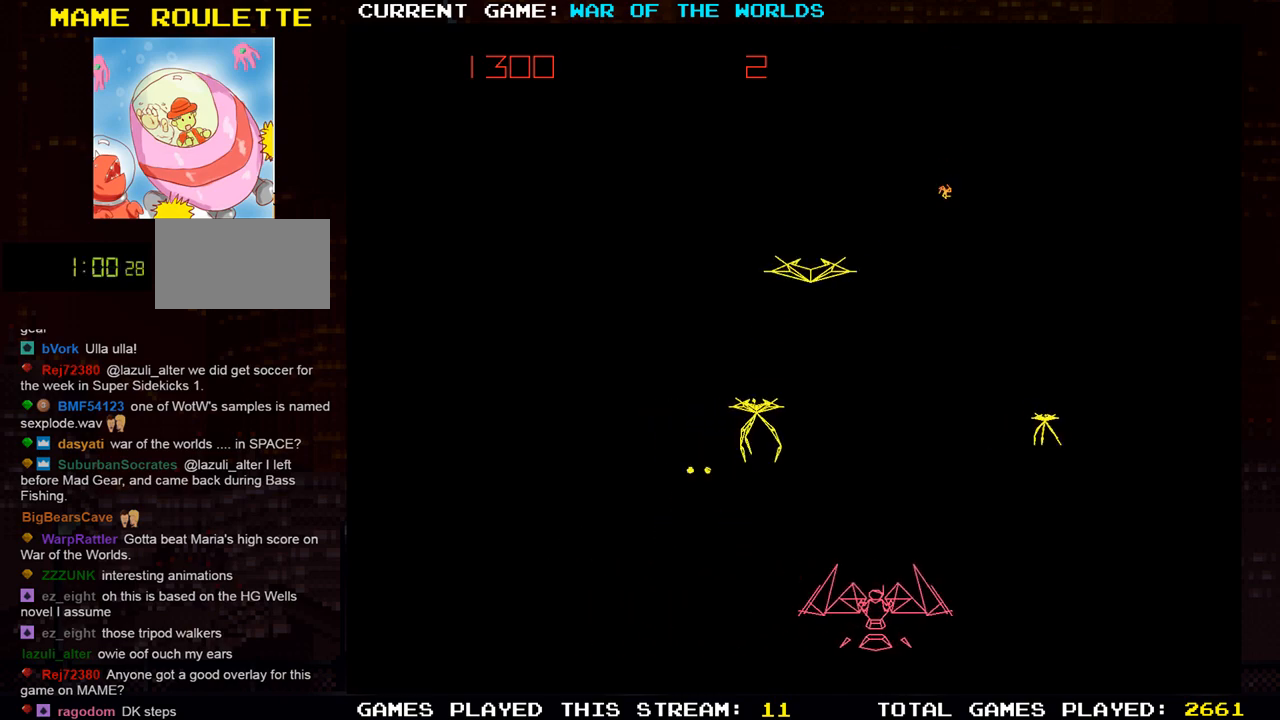
{"buttons": [], "left_stick": "center", "events": [[66, "SQUARE", "up"], [133, "left_stick", "center"], [166, "SQUARE", "down"], [217, "left_stick", "left"], [283, "SQUARE", "up"], [483, "left_stick", "center"]]}
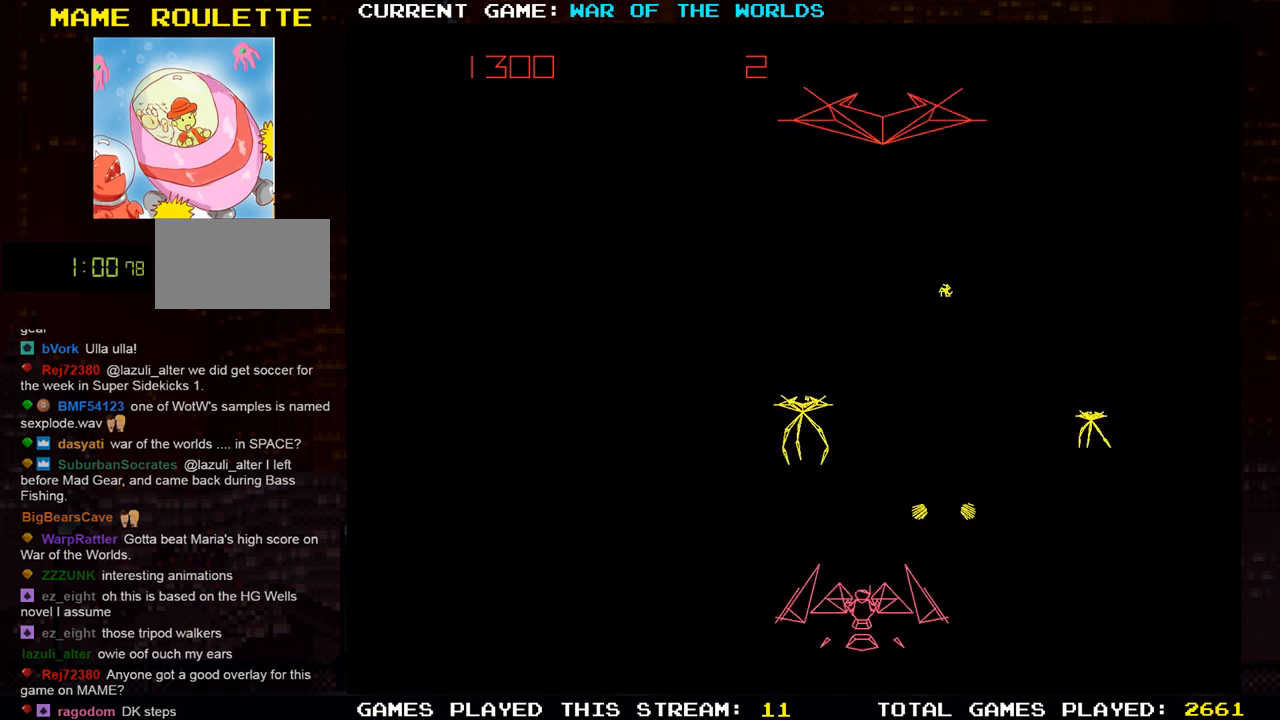
{"buttons": [], "left_stick": "center", "events": [[117, "SQUARE", "down"], [217, "SQUARE", "up"], [234, "left_stick", "right"], [334, "SQUARE", "down"], [367, "left_stick", "center"], [434, "SQUARE", "up"]]}
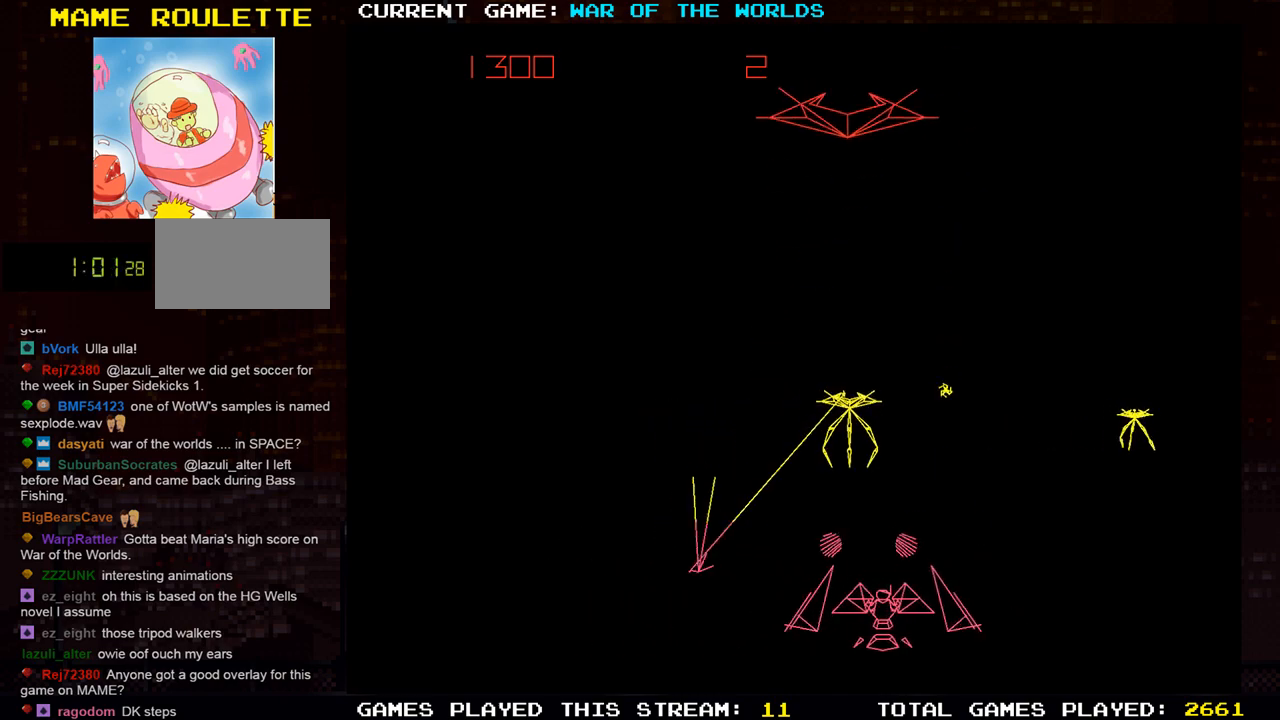
{"buttons": [], "left_stick": "center", "events": [[16, "SQUARE", "down"], [133, "SQUARE", "up"], [233, "SQUARE", "down"], [317, "SQUARE", "up"], [367, "left_stick", "right"], [417, "SQUARE", "down"], [500, "SQUARE", "up"], [500, "left_stick", "center"]]}
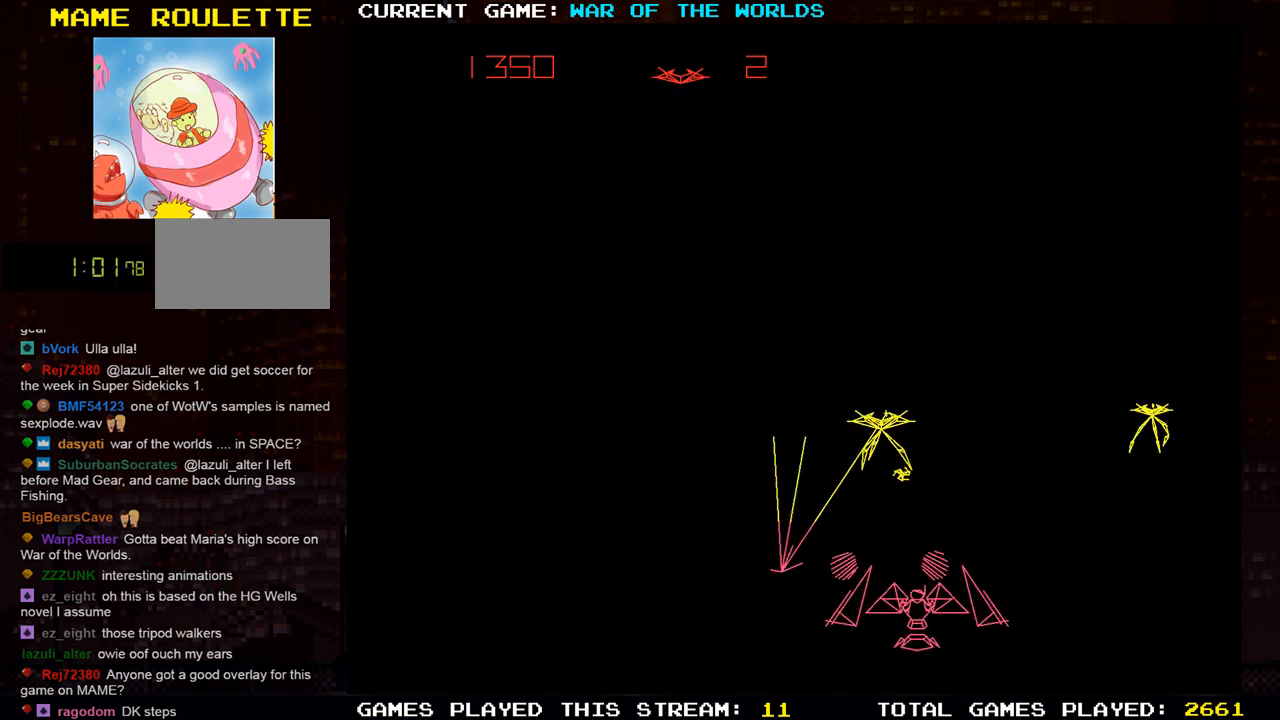
{"buttons": ["SQUARE"], "left_stick": "center", "events": [[84, "SQUARE", "down"], [184, "left_stick", "right"], [200, "SQUARE", "up"], [267, "SQUARE", "down"], [284, "left_stick", "center"], [367, "SQUARE", "up"], [451, "SQUARE", "down"]]}
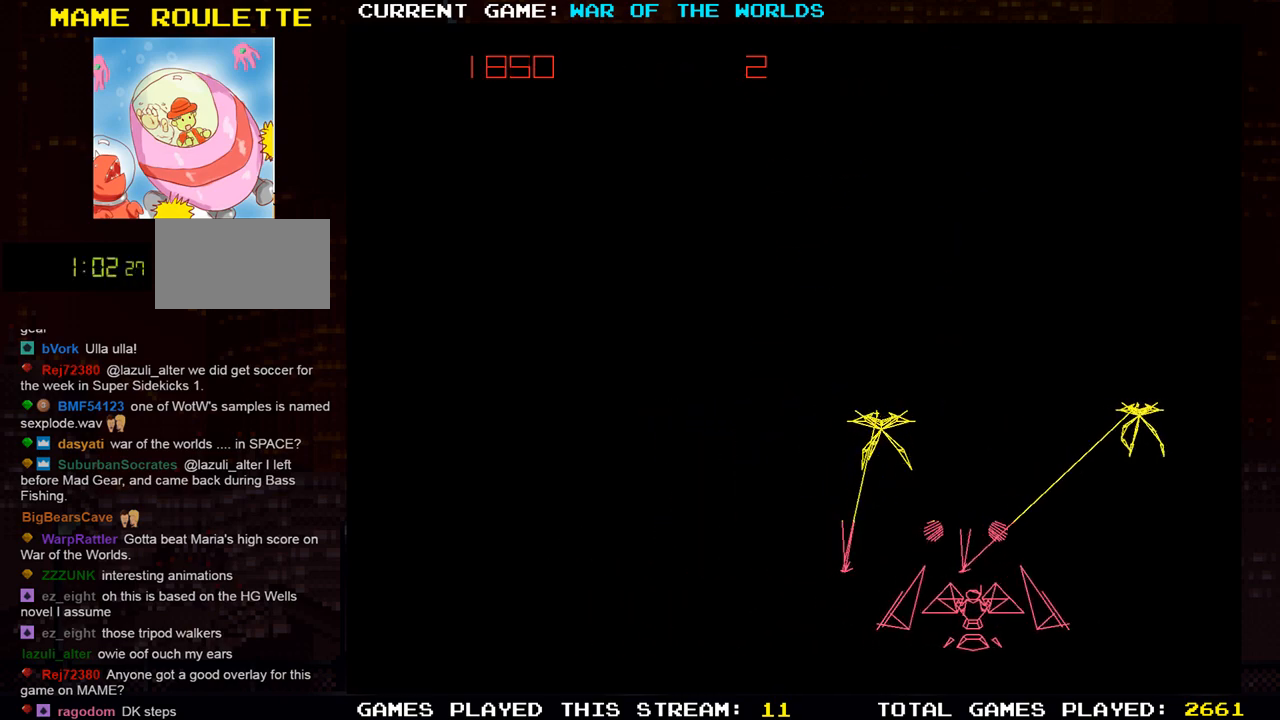
{"buttons": ["SQUARE", "TRIANGLE"], "left_stick": "left", "events": [[50, "SQUARE", "up"], [83, "left_stick", "right"], [283, "left_stick", "center"], [333, "left_stick", "left"], [417, "TRIANGLE", "down"], [500, "SQUARE", "down"]]}
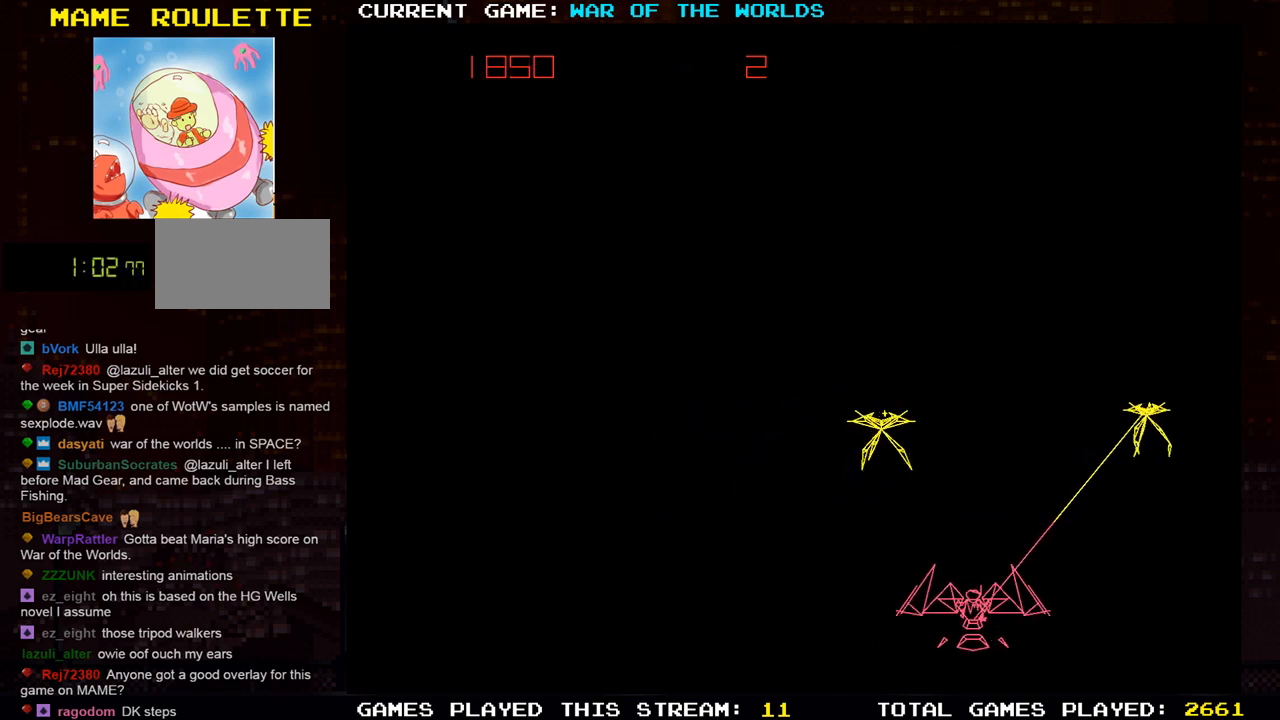
{"buttons": [], "left_stick": "left", "events": [[284, "SQUARE", "up"], [300, "TRIANGLE", "up"]]}
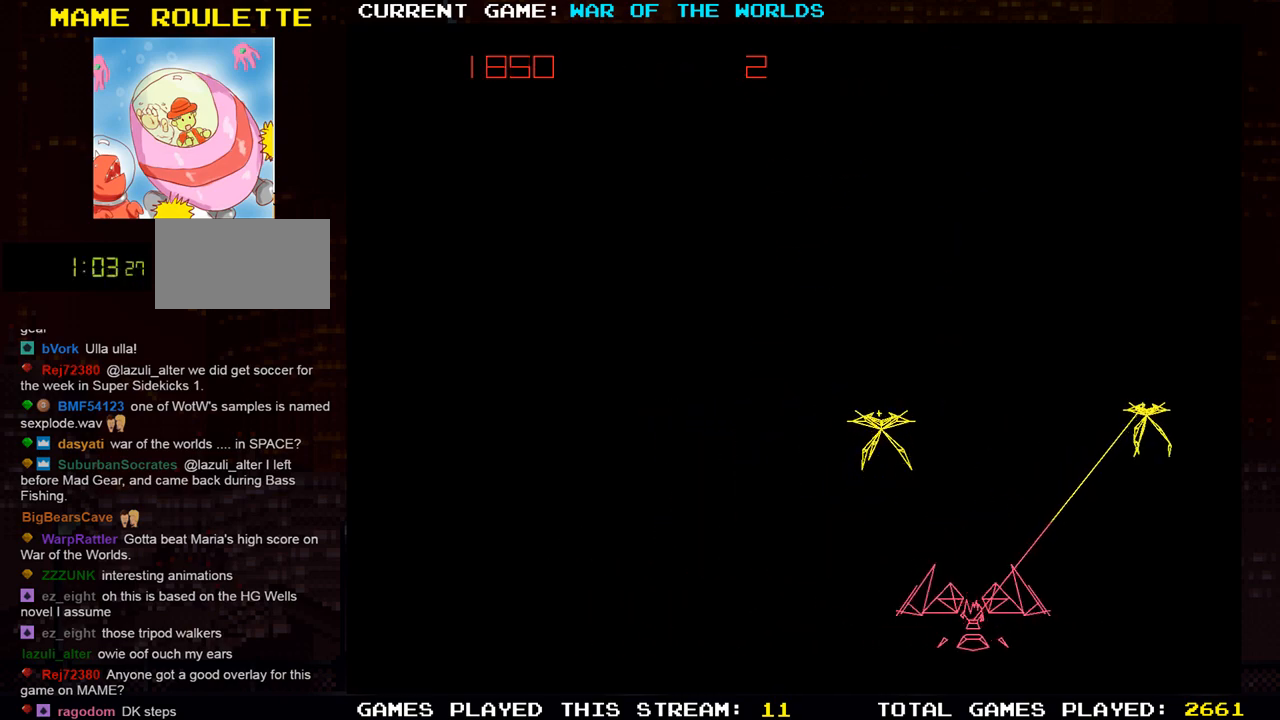
{"buttons": [], "left_stick": "left", "events": []}
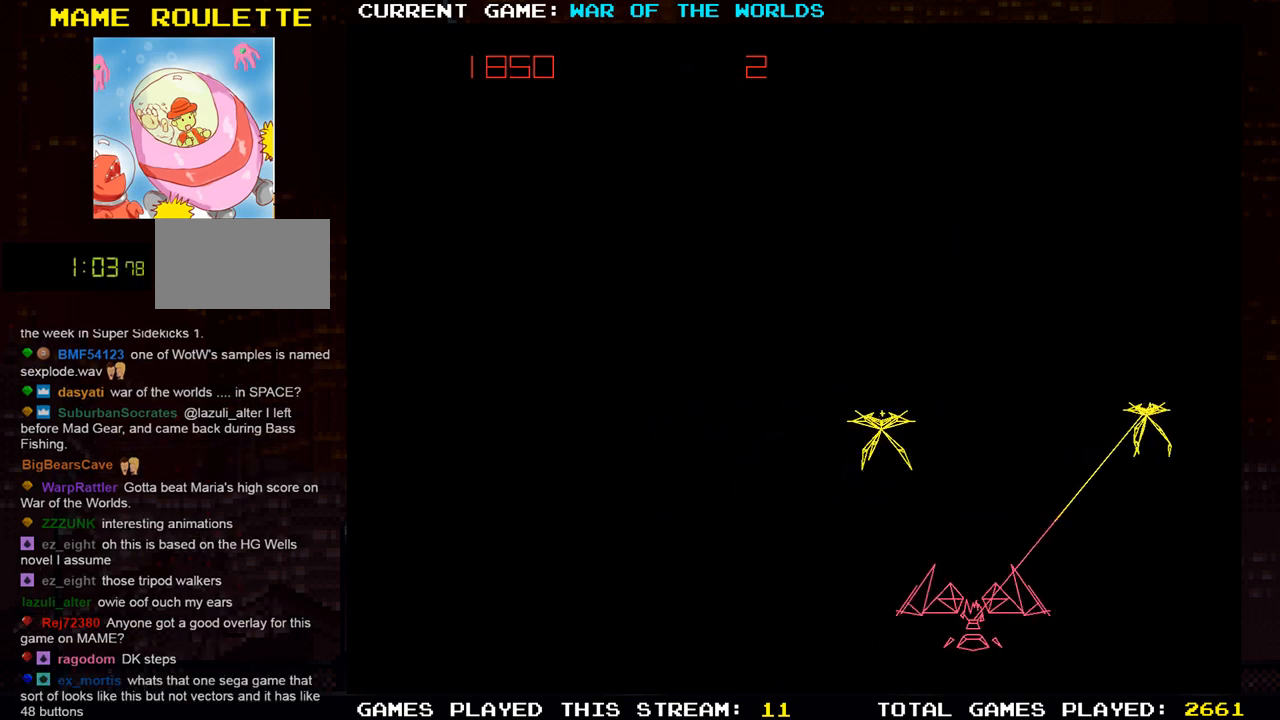
{"buttons": [], "left_stick": "left", "events": []}
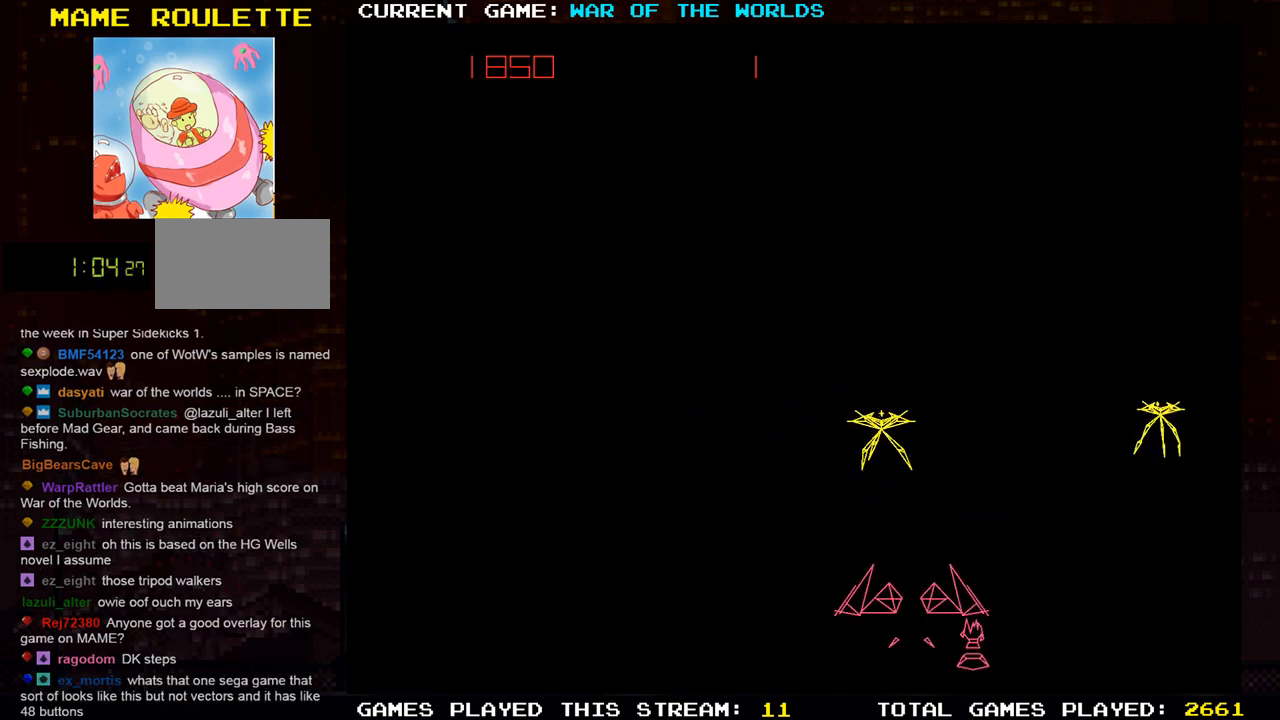
{"buttons": [], "left_stick": "left", "events": []}
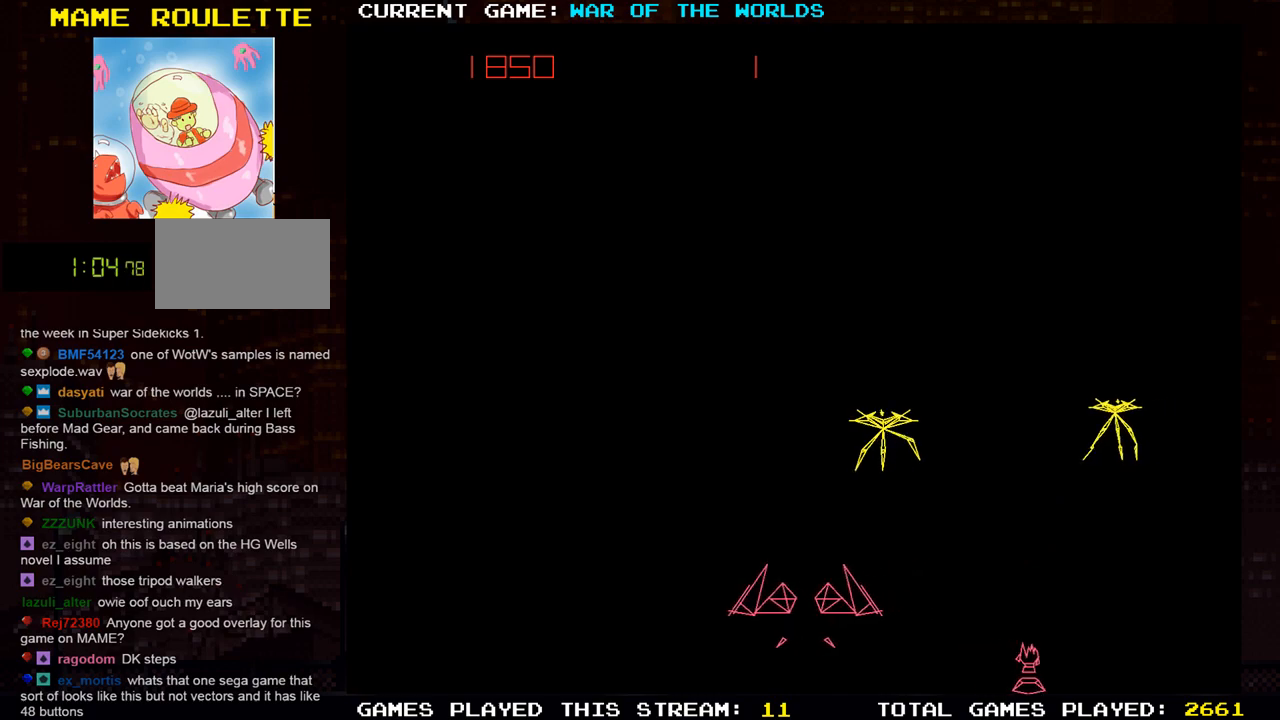
{"buttons": [], "left_stick": "left", "events": []}
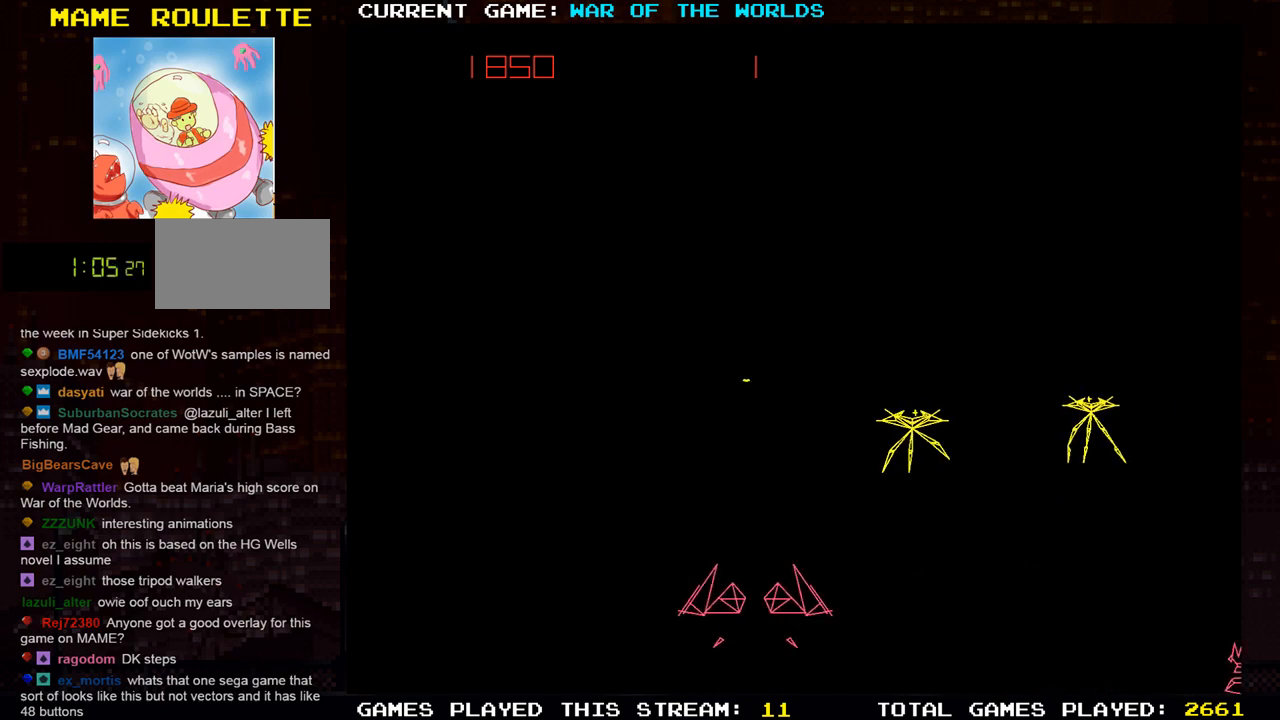
{"buttons": [], "left_stick": "left", "events": []}
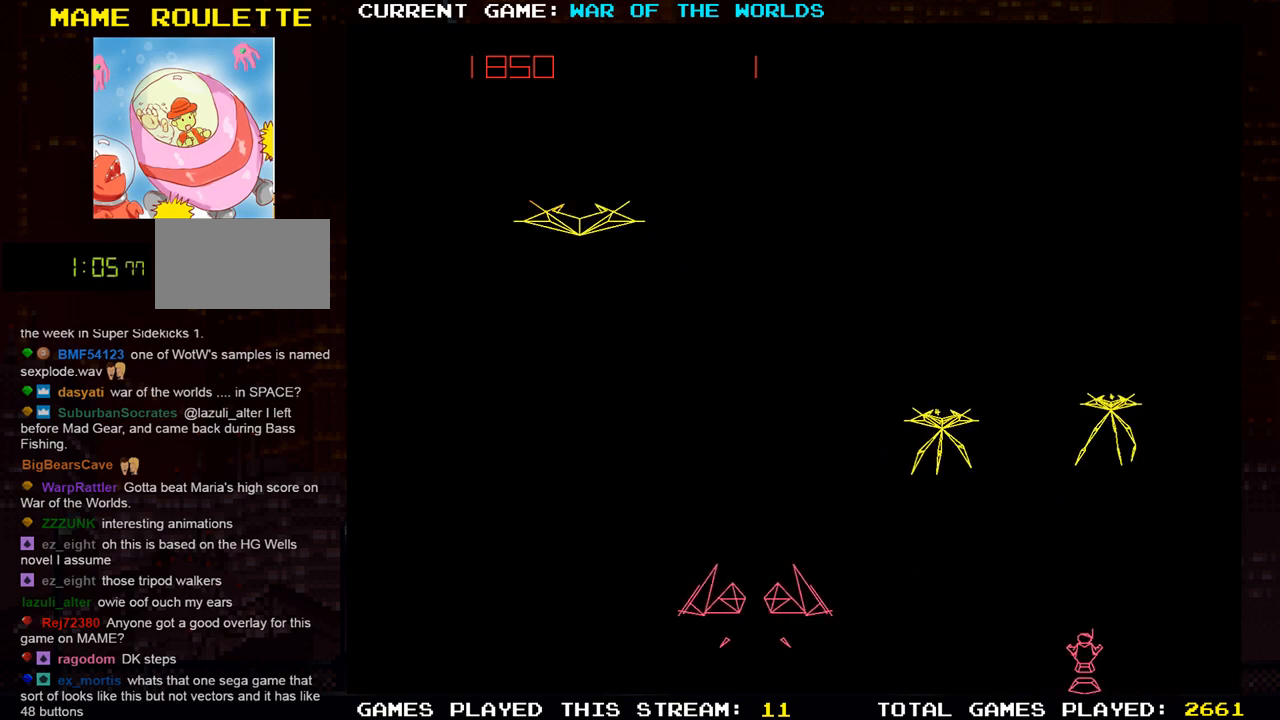
{"buttons": [], "left_stick": "left", "events": []}
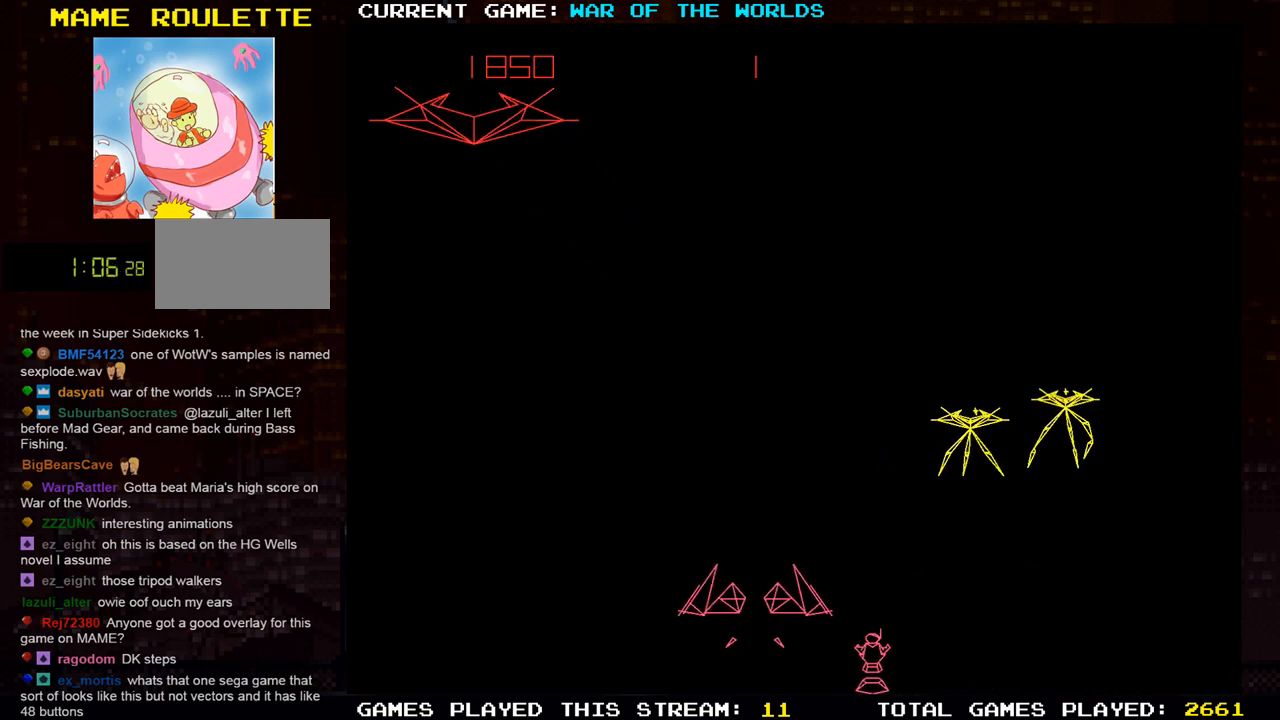
{"buttons": [], "left_stick": "center", "events": [[150, "left_stick", "center"]]}
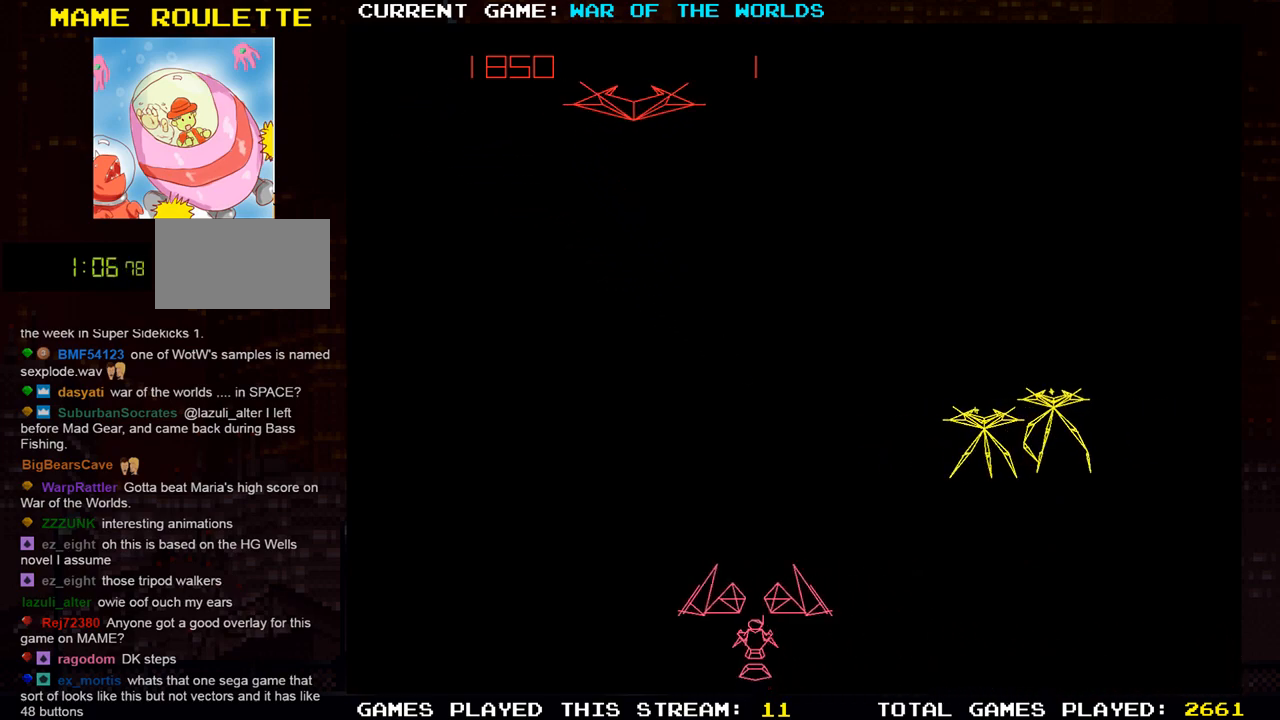
{"buttons": [], "left_stick": "right", "events": [[334, "left_stick", "right"]]}